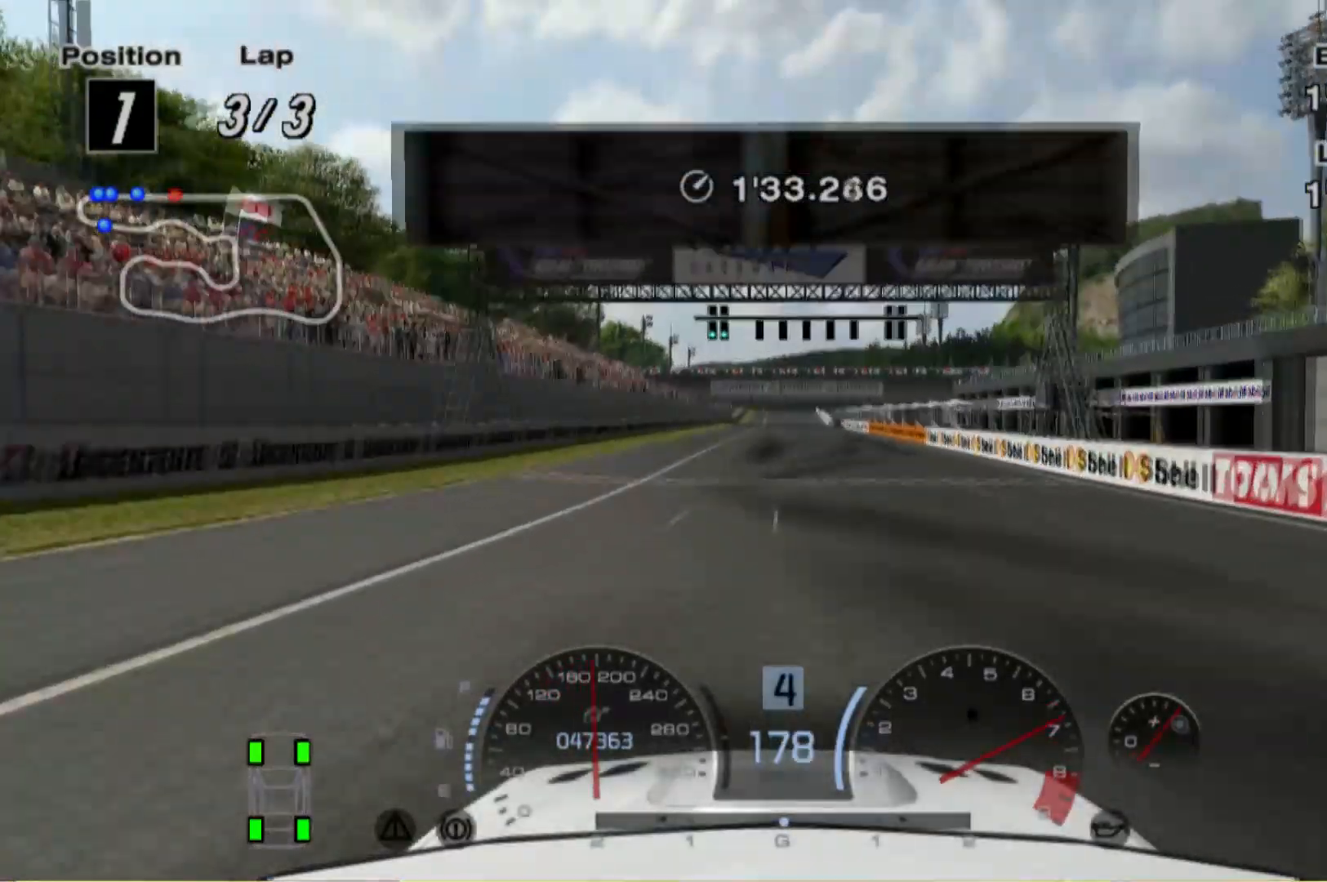
Gameplay with a controller (Xbox layout); each line is a JSON object with the inputs held at the frame after it (dt_ms = milliseconds from this image to that frame). "events" lists button and stick changes between this image and that frame as [ms after this image, input, new state], when the widget could be followed in between. Not read: L3 R3 right_stick.
{"dt_ms": 500, "buttons": ["R2"], "left_stick": "center", "events": []}
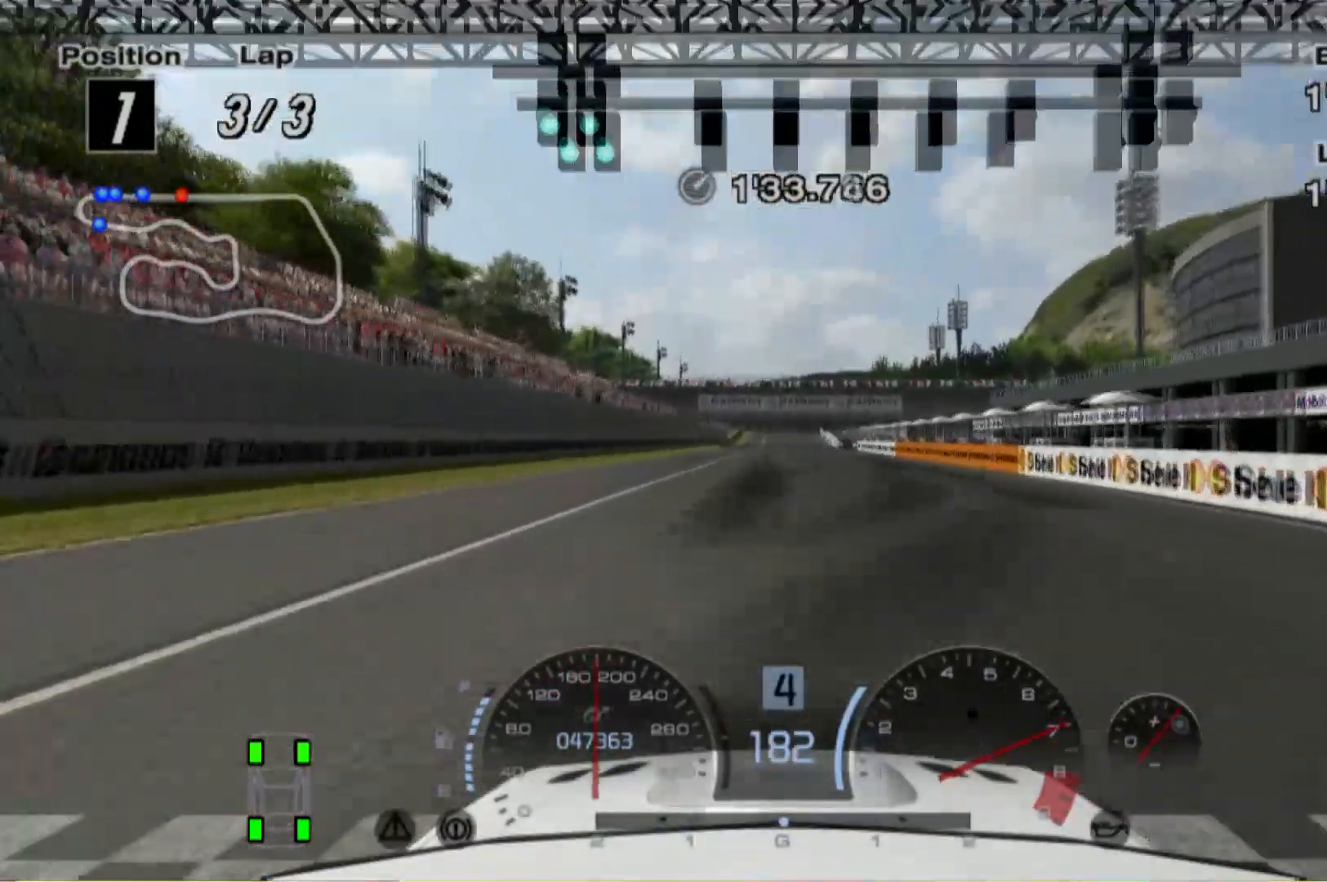
{"dt_ms": 500, "buttons": [], "left_stick": "center", "events": [[300, "R2", "up"]]}
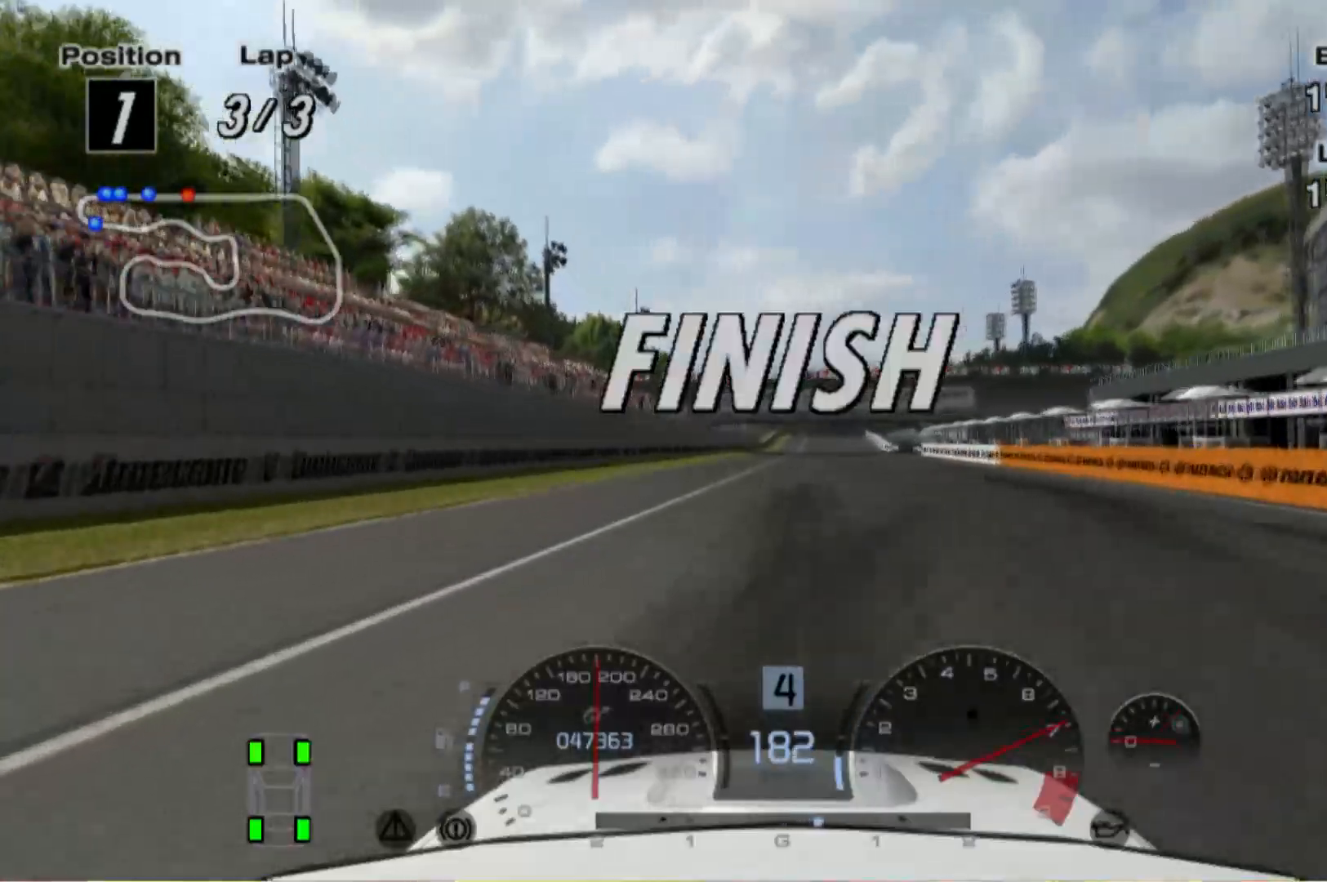
{"dt_ms": 1000, "buttons": [], "left_stick": "center"}
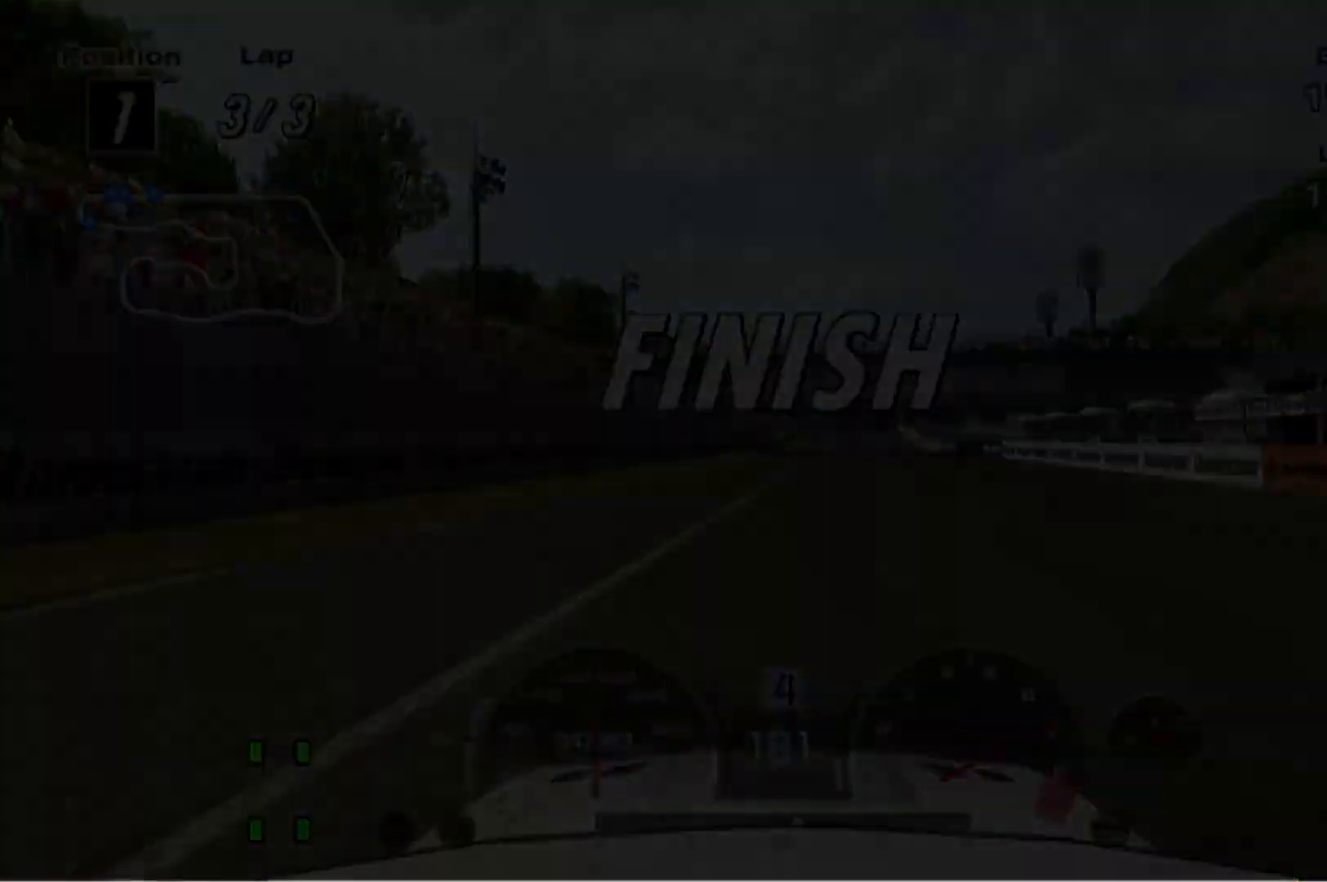
{"dt_ms": 500, "buttons": [], "left_stick": "center", "events": []}
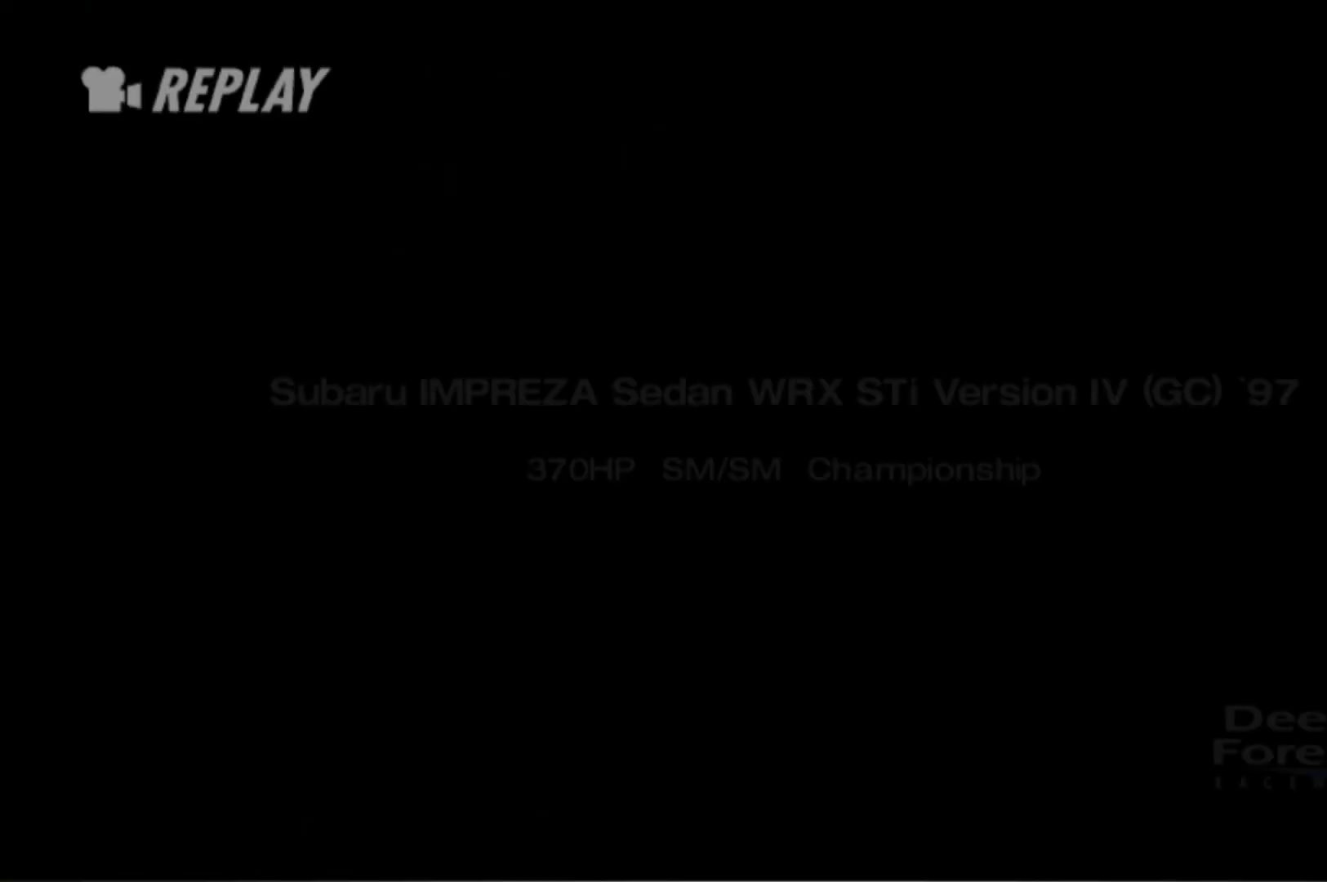
{"dt_ms": 500, "buttons": [], "left_stick": "center", "events": []}
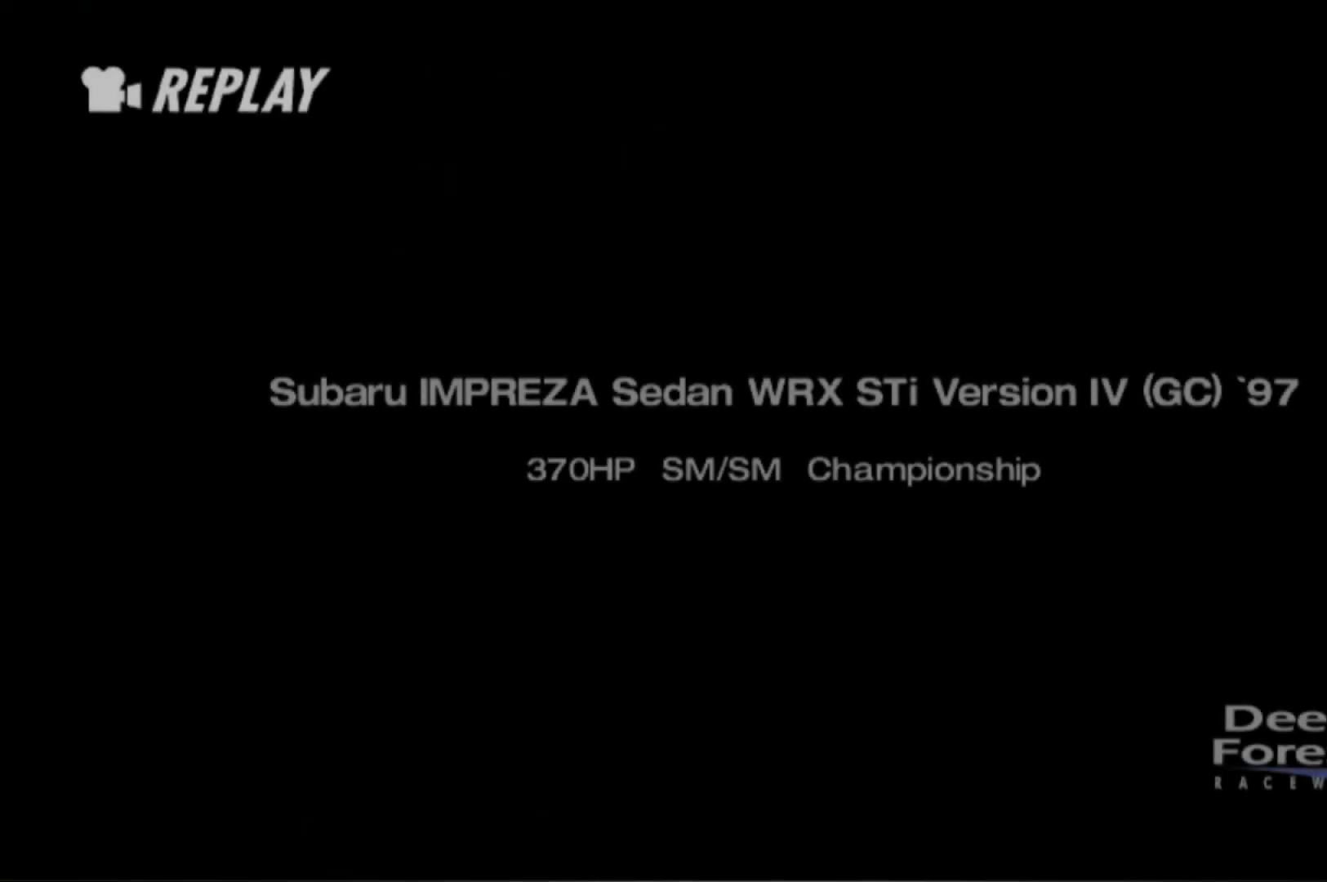
{"dt_ms": 500, "buttons": [], "left_stick": "center", "events": [[220, "START", "down"], [320, "START", "up"]]}
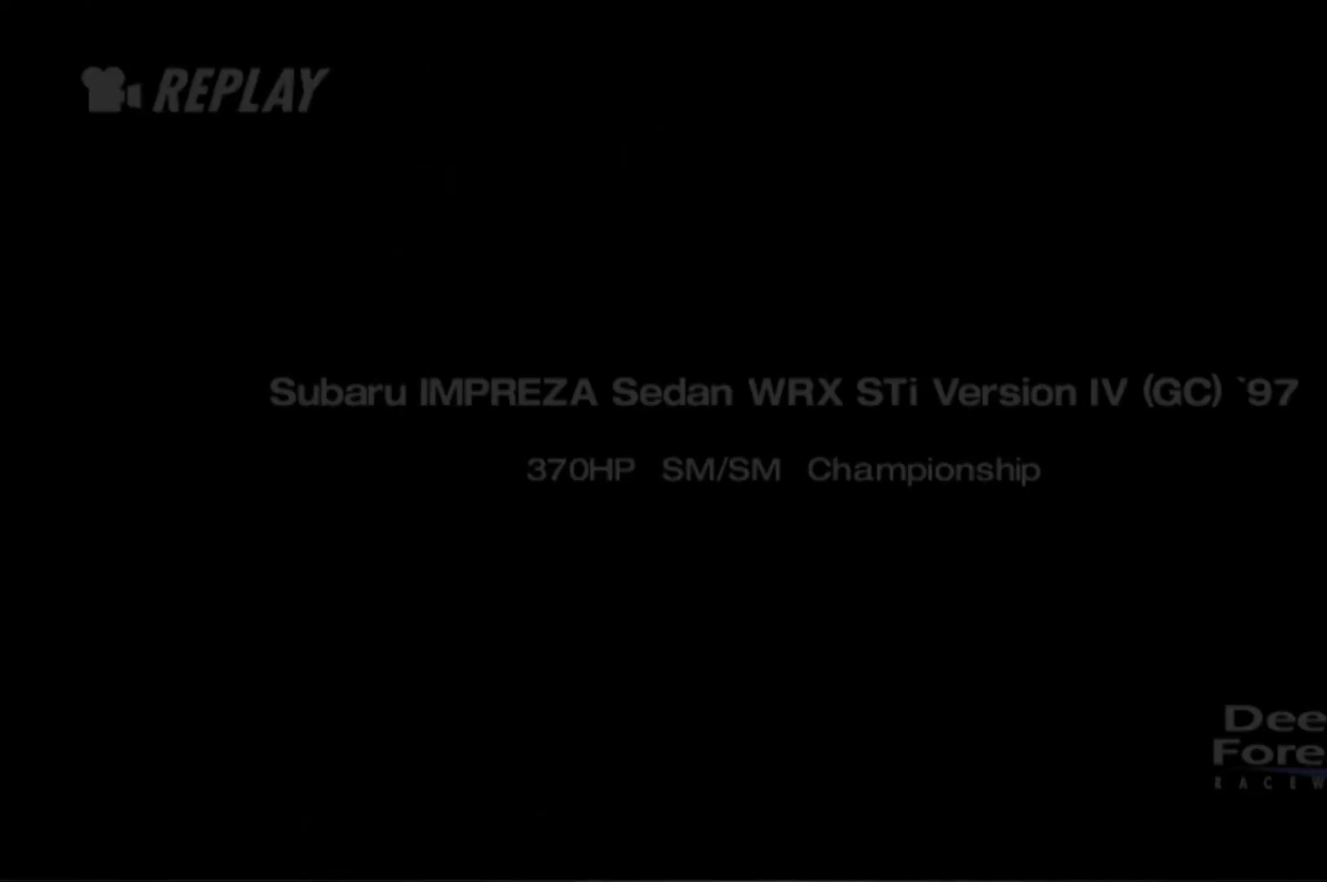
{"dt_ms": 500, "buttons": [], "left_stick": "center", "events": []}
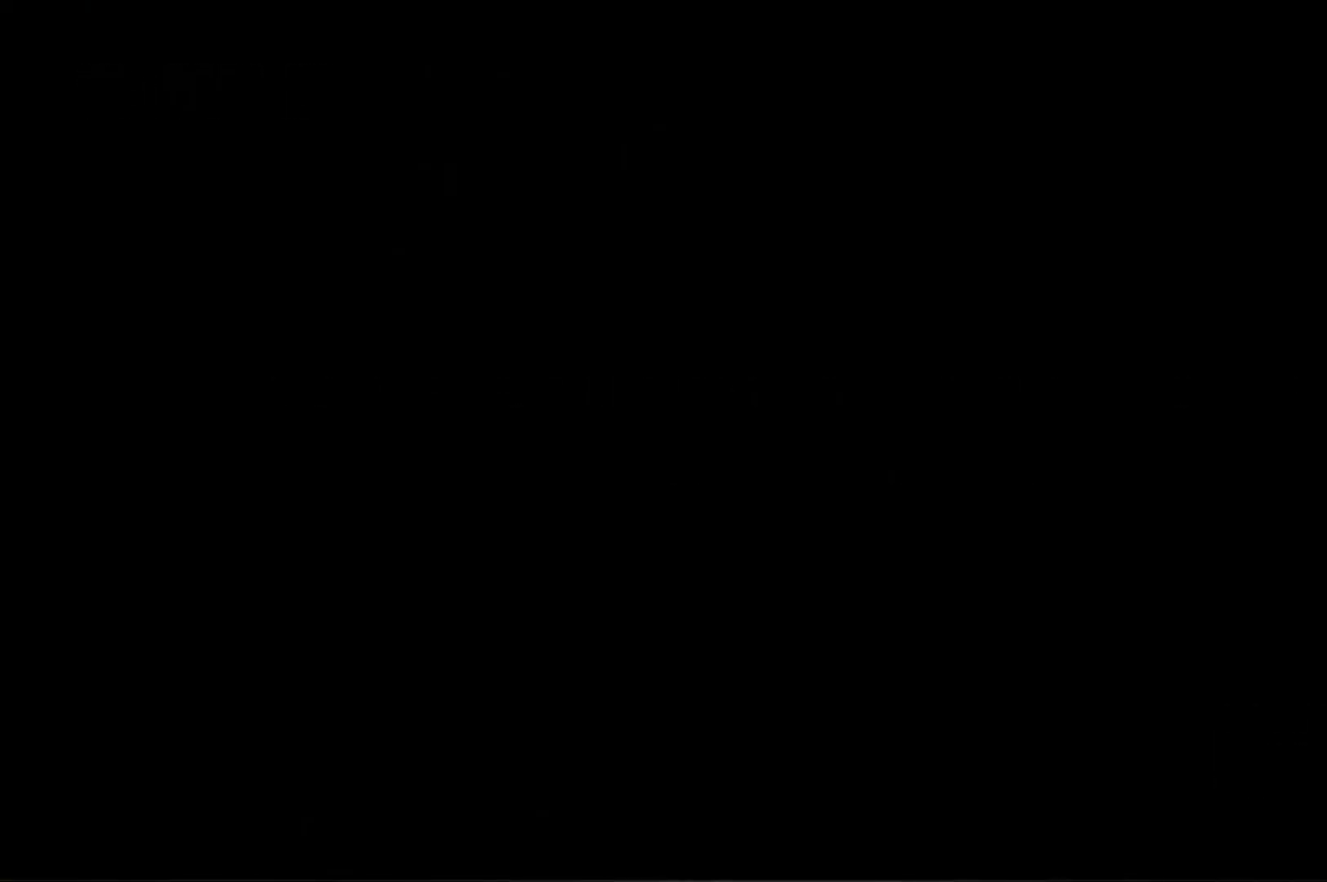
{"dt_ms": 500, "buttons": [], "left_stick": "center", "events": []}
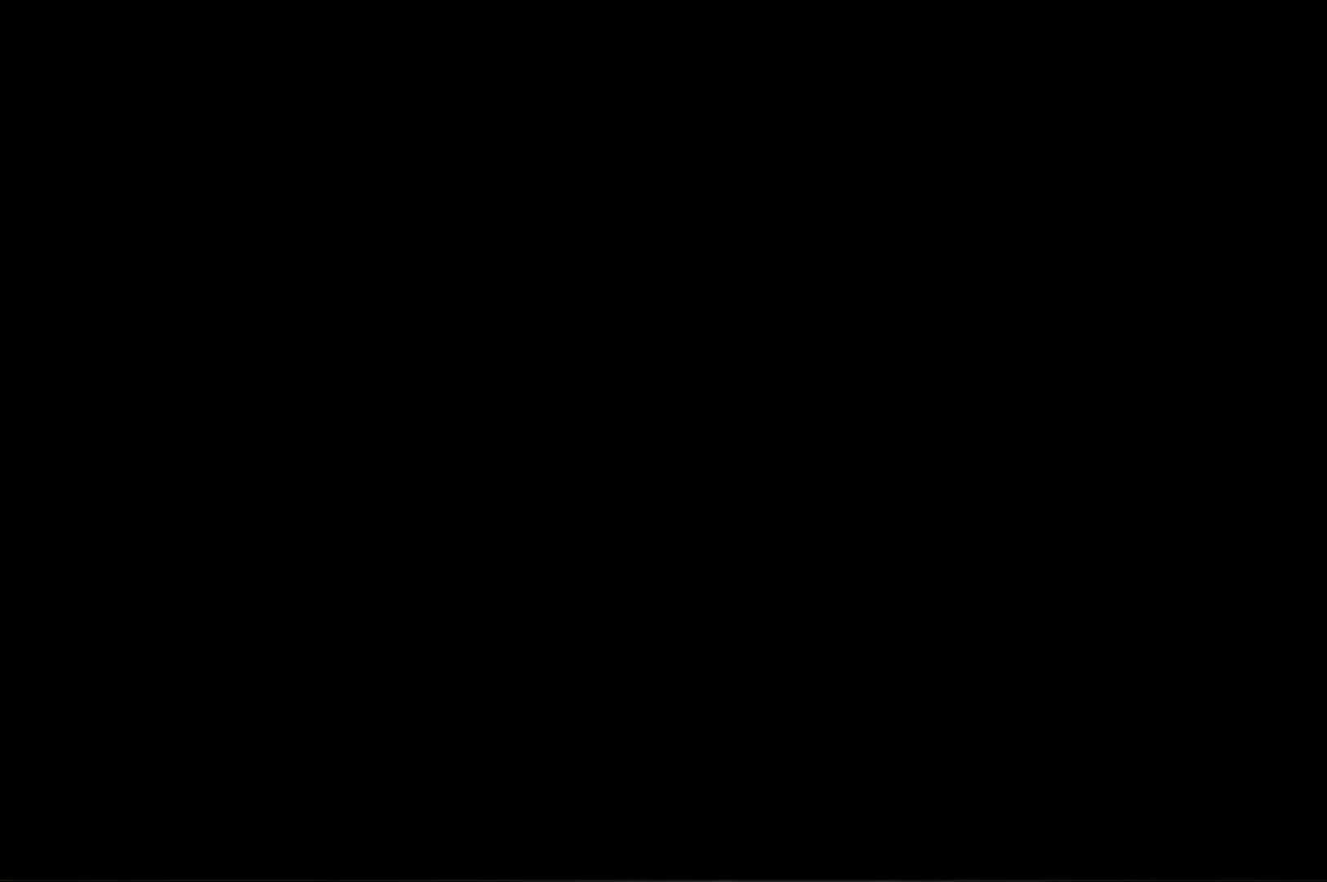
{"dt_ms": 500, "buttons": [], "left_stick": "center", "events": []}
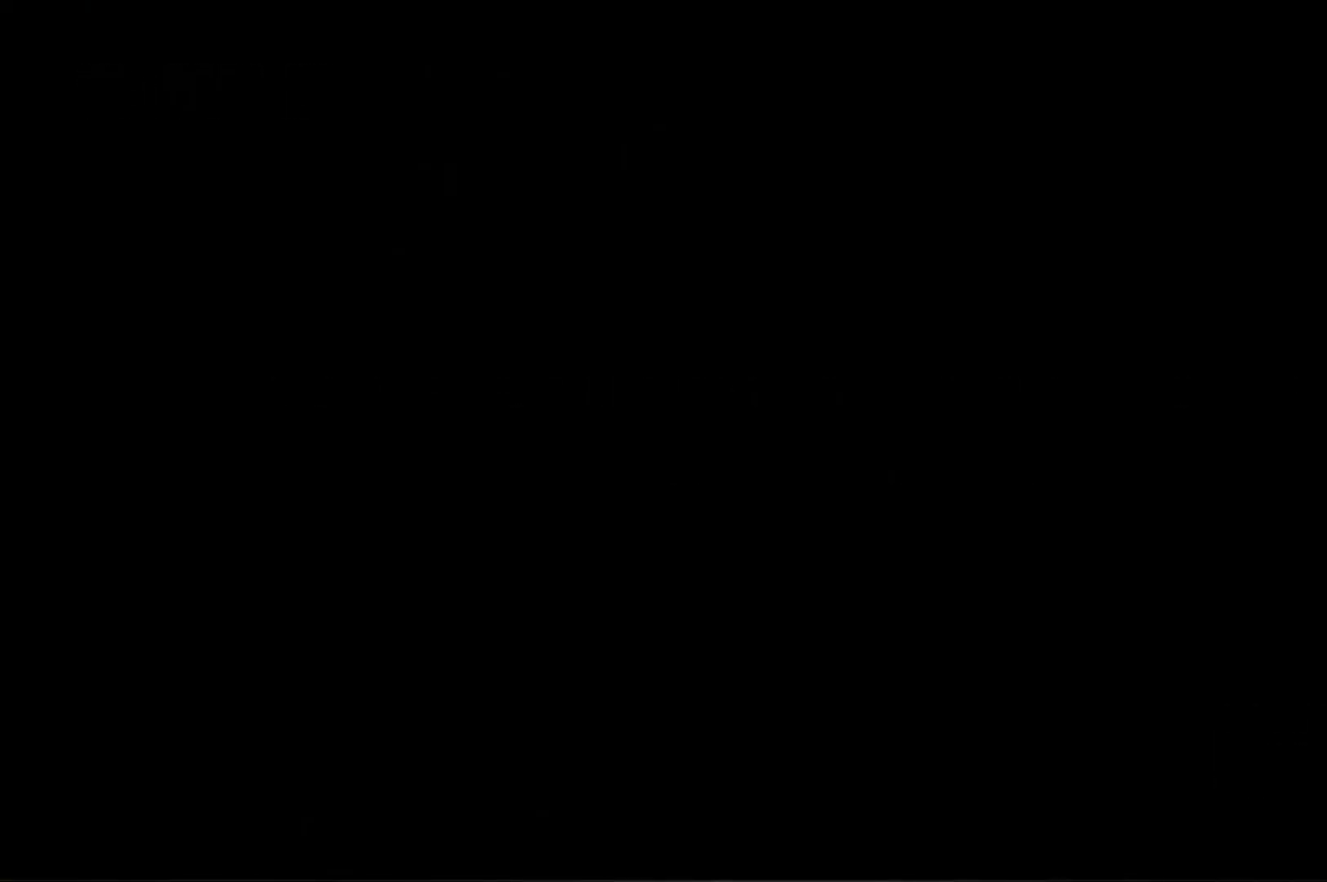
{"dt_ms": 500, "buttons": [], "left_stick": "center", "events": []}
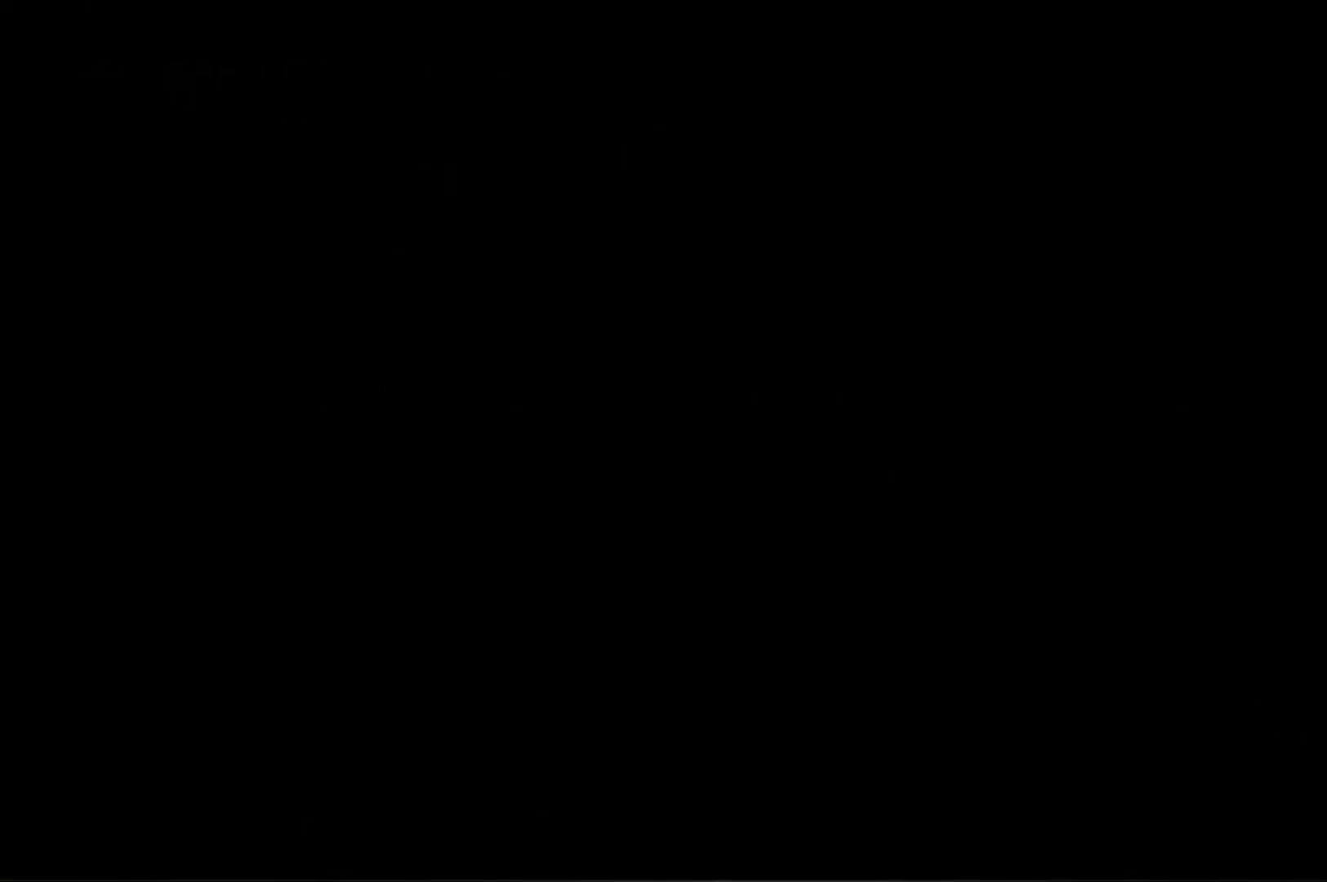
{"dt_ms": 500, "buttons": [], "left_stick": "center"}
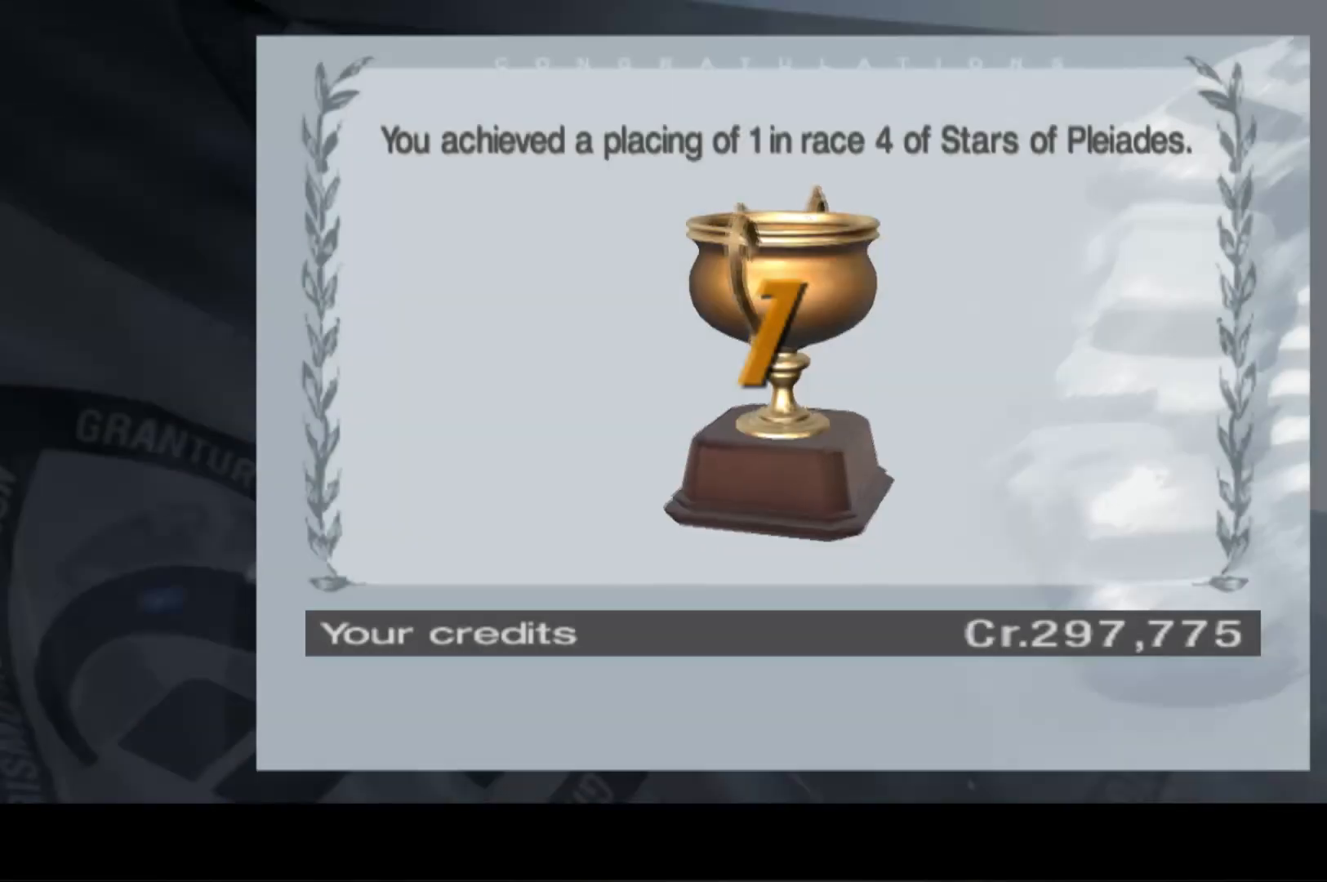
{"dt_ms": 500, "buttons": [], "left_stick": "center", "events": []}
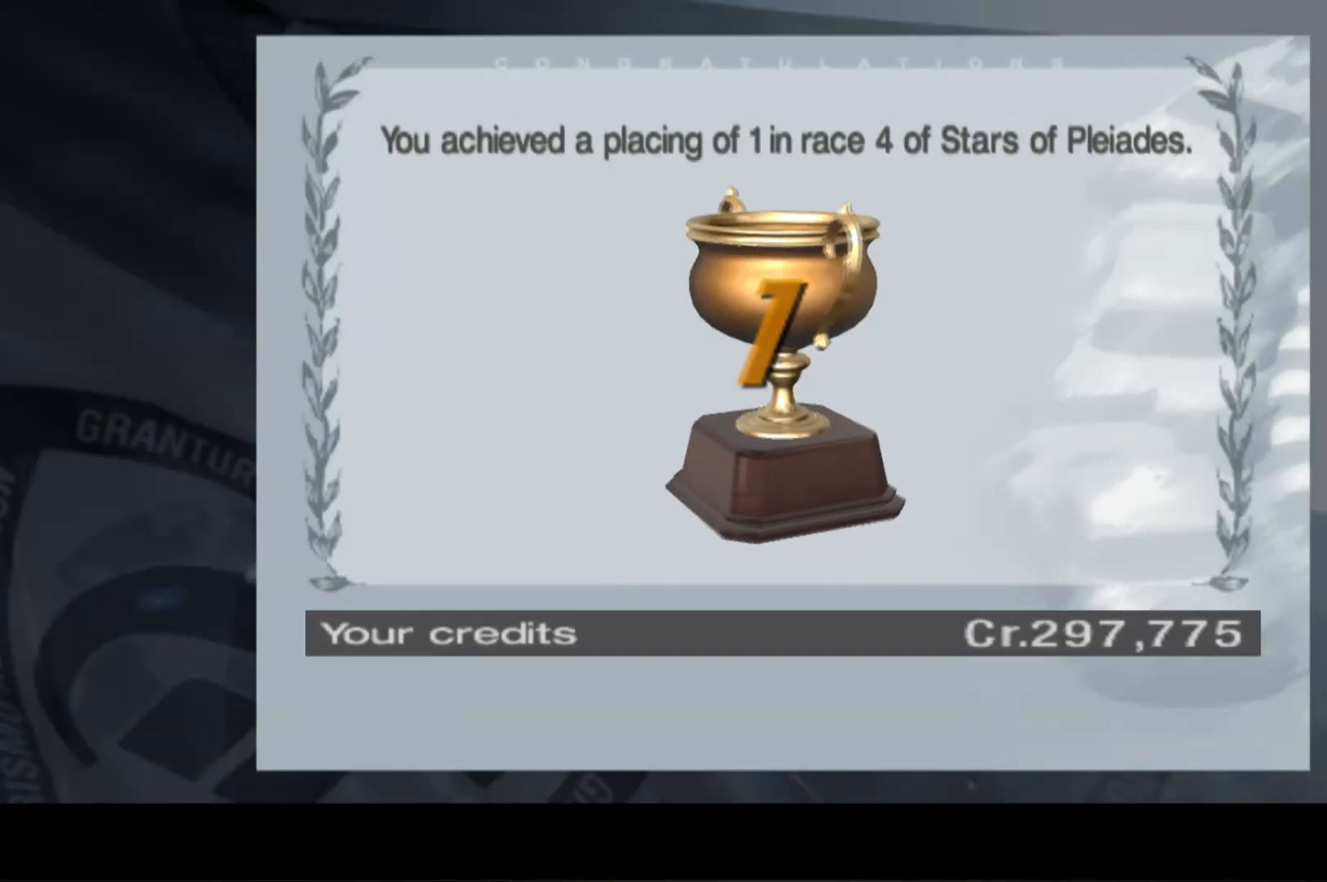
{"dt_ms": 500, "buttons": ["A", "X"], "left_stick": "center", "events": [[200, "X", "down"], [280, "A", "down"]]}
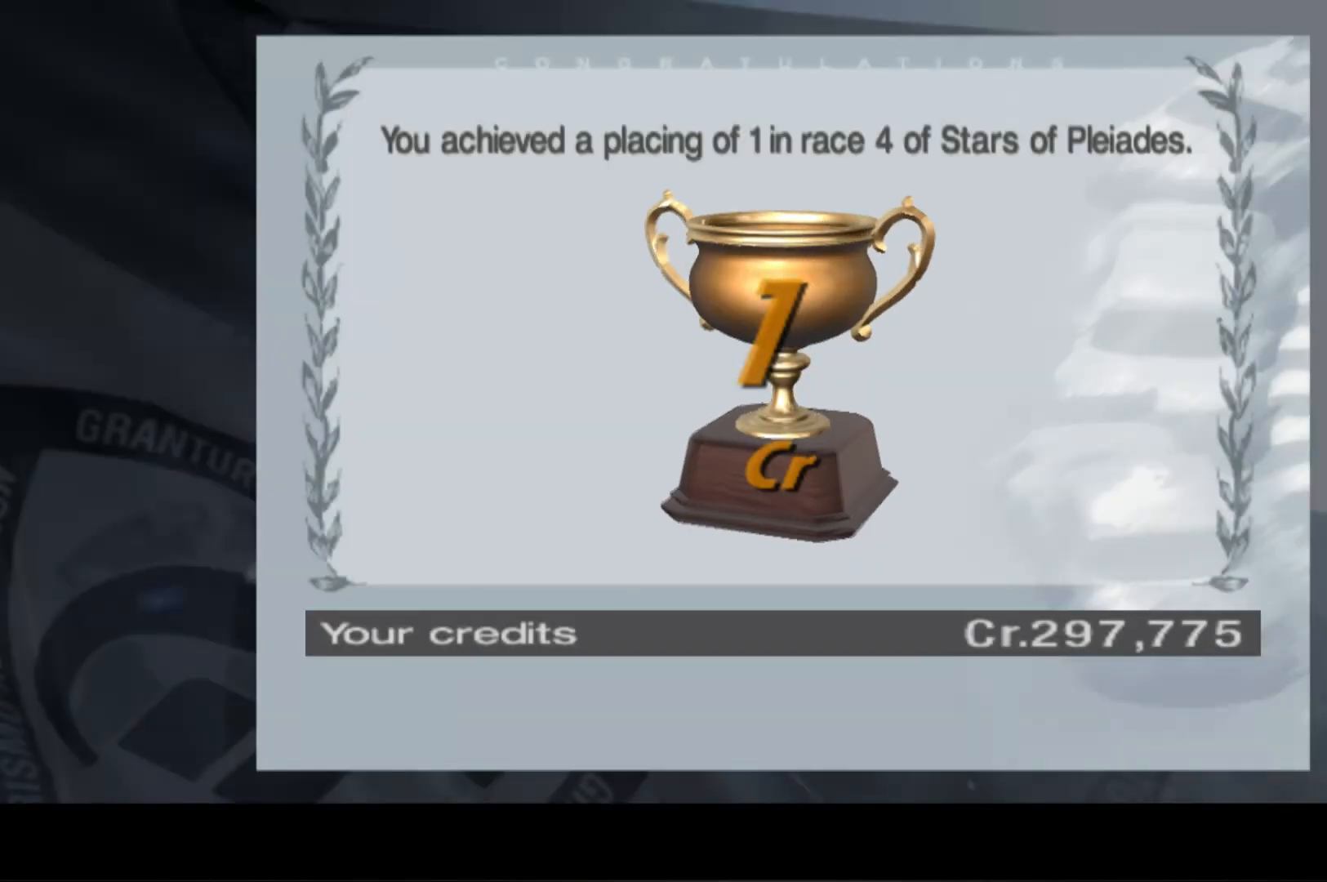
{"dt_ms": 500, "buttons": ["A", "X"], "left_stick": "center", "events": []}
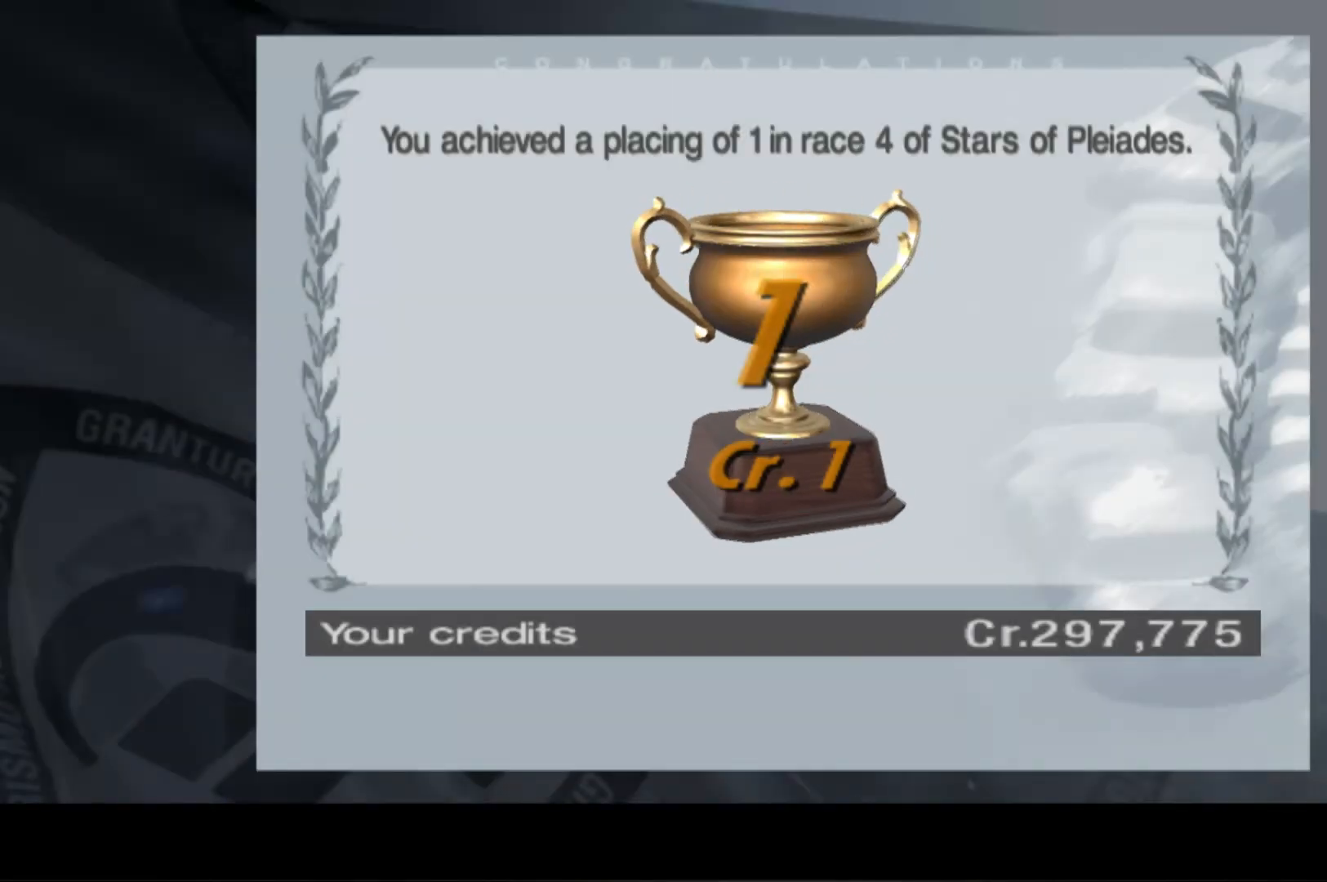
{"dt_ms": 500, "buttons": ["A", "X"], "left_stick": "center", "events": []}
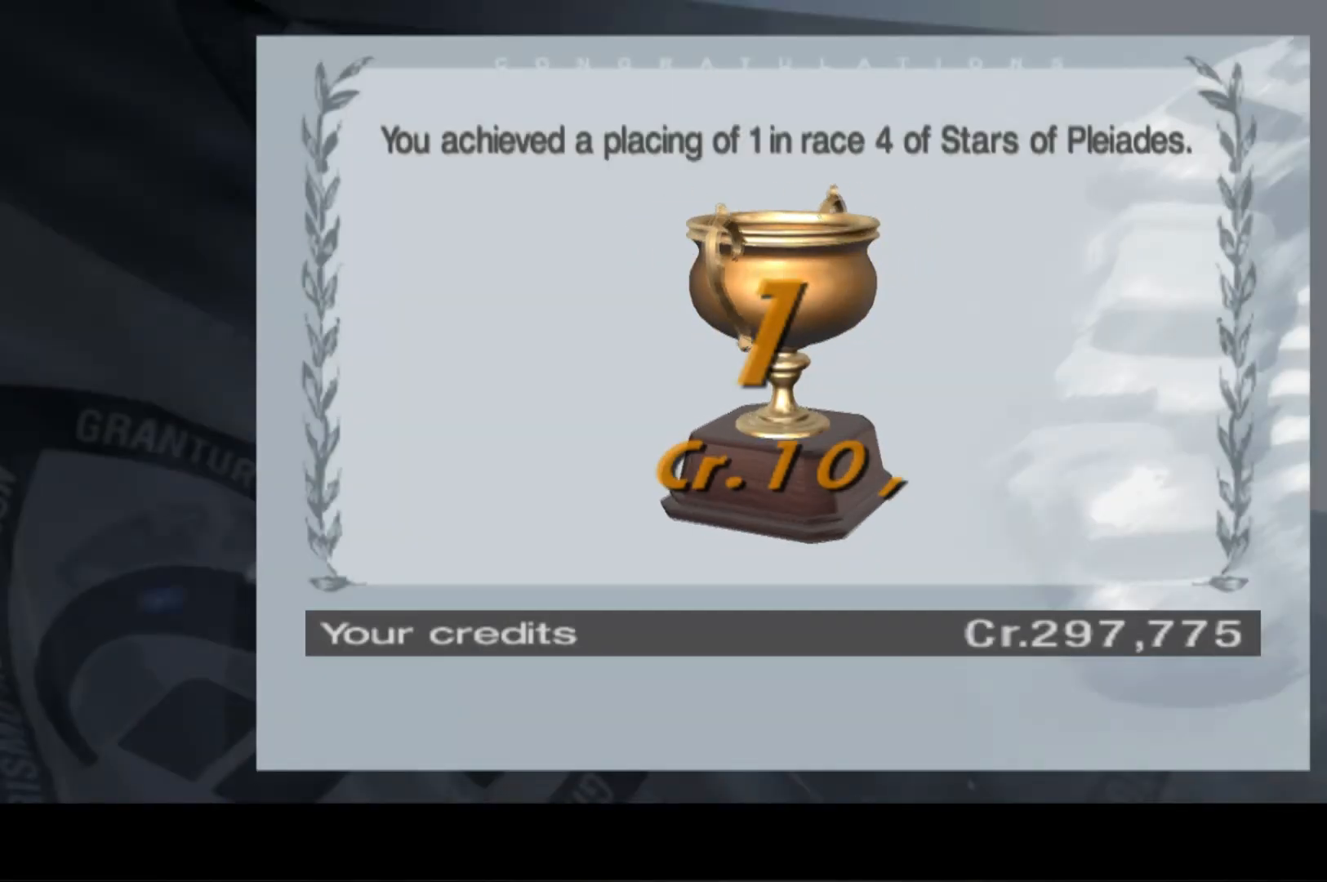
{"dt_ms": 500, "buttons": ["A"], "left_stick": "center", "events": [[460, "X", "up"]]}
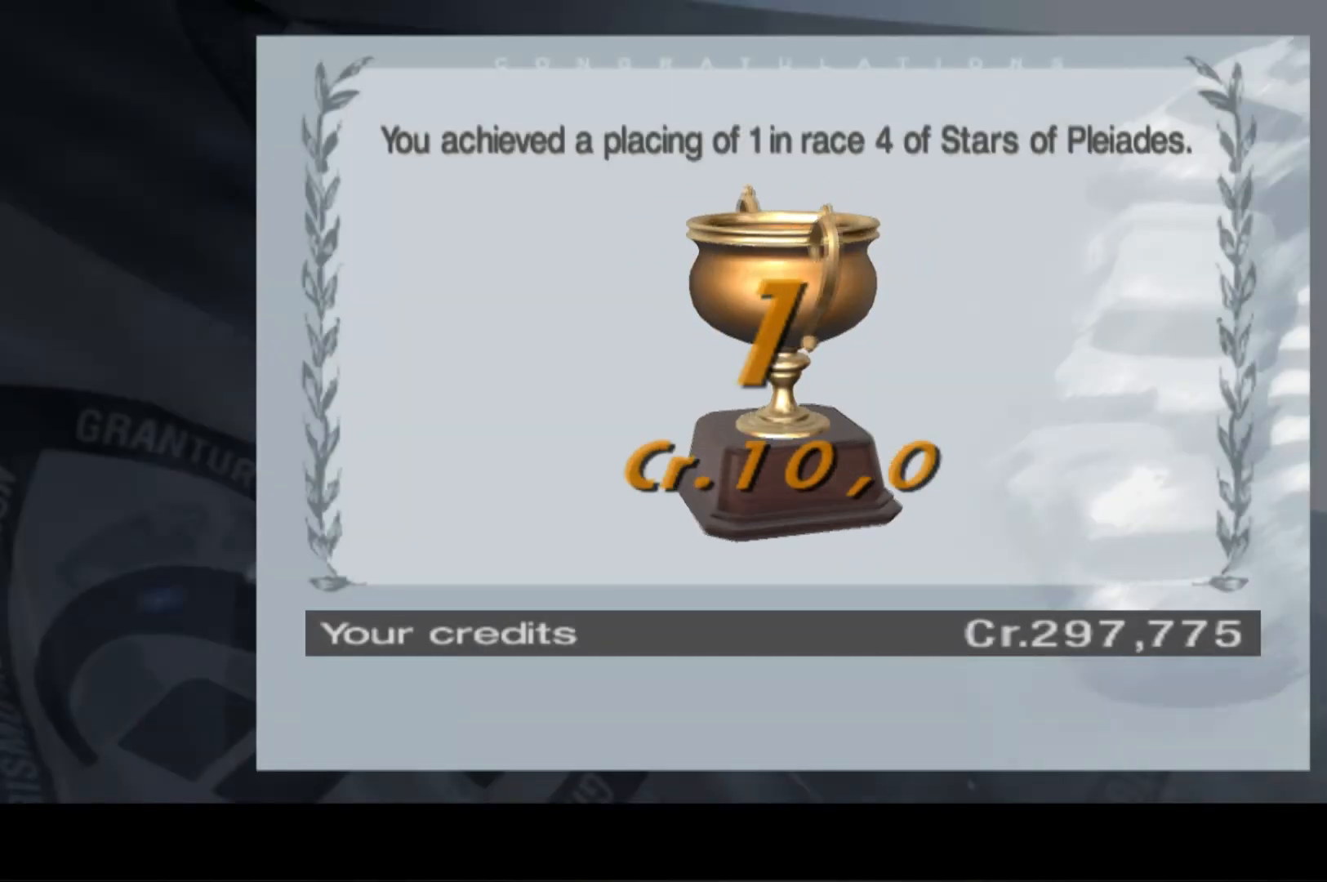
{"dt_ms": 500, "buttons": ["A"], "left_stick": "center", "events": [[40, "A", "up"], [180, "A", "down"], [220, "X", "down"], [500, "X", "up"]]}
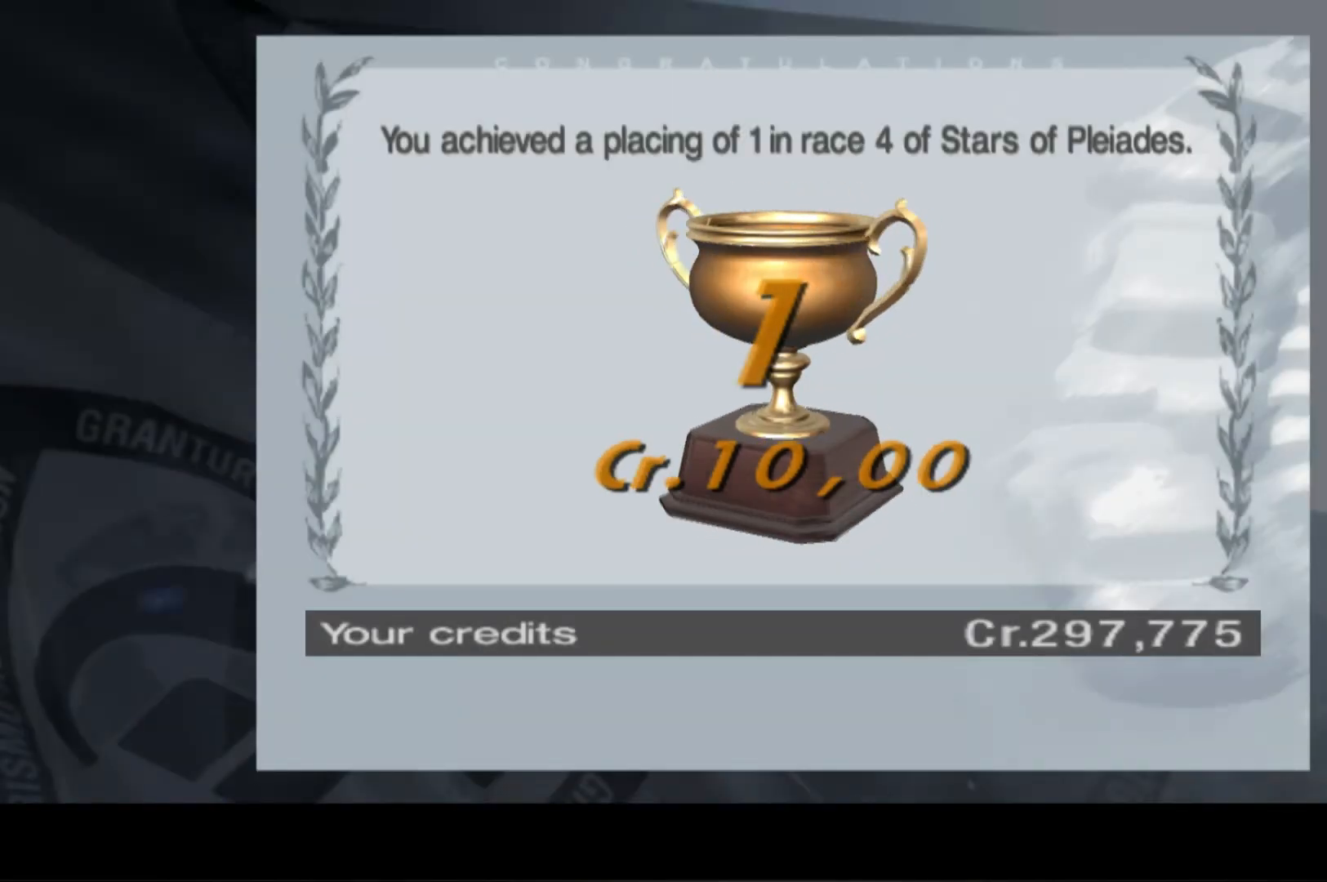
{"dt_ms": 500, "buttons": ["A", "X"], "left_stick": "center", "events": [[40, "A", "up"], [160, "A", "down"], [200, "X", "down"]]}
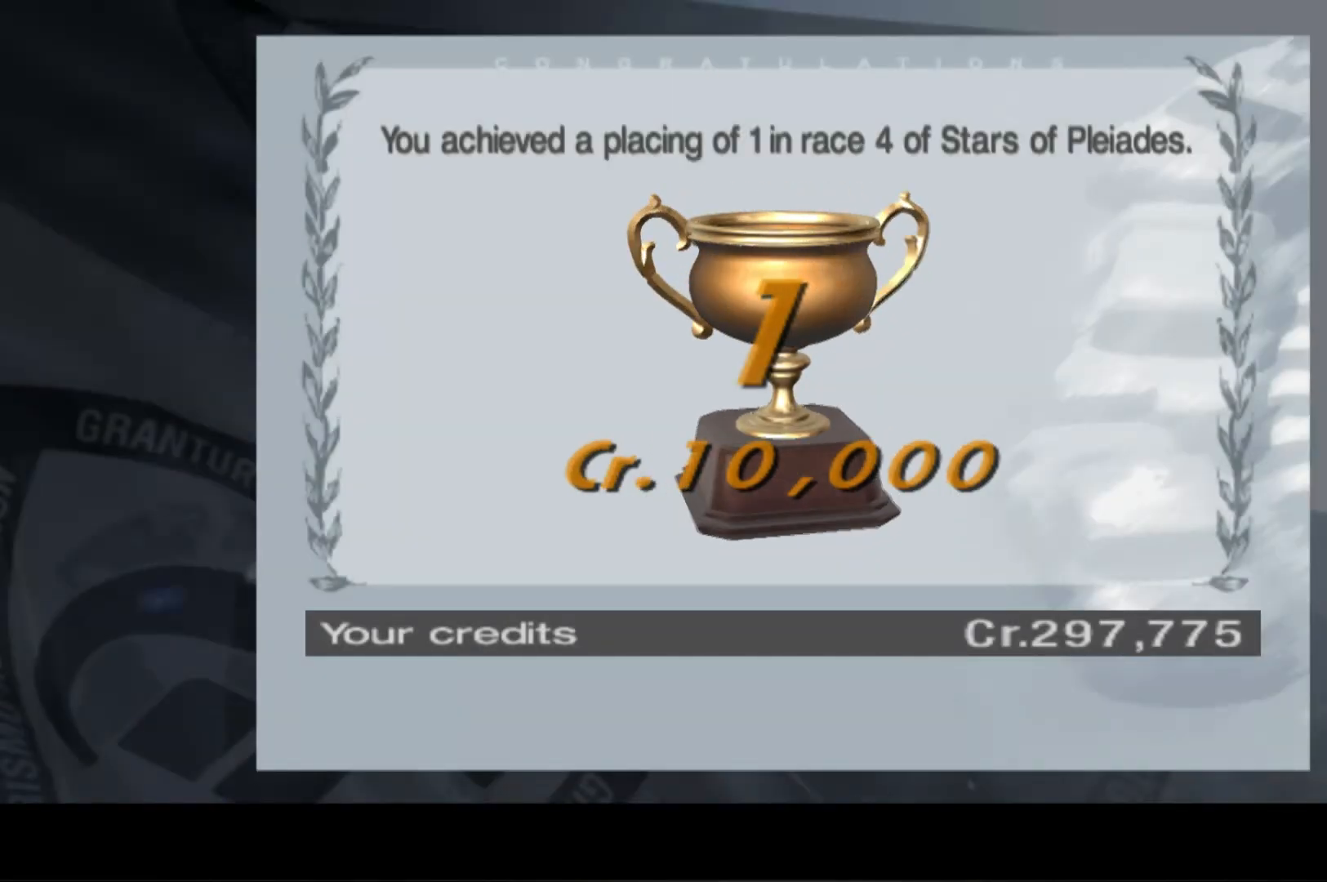
{"dt_ms": 500, "buttons": ["A", "X"], "left_stick": "center", "events": [[160, "X", "up"], [200, "A", "up"], [320, "A", "down"], [320, "X", "down"]]}
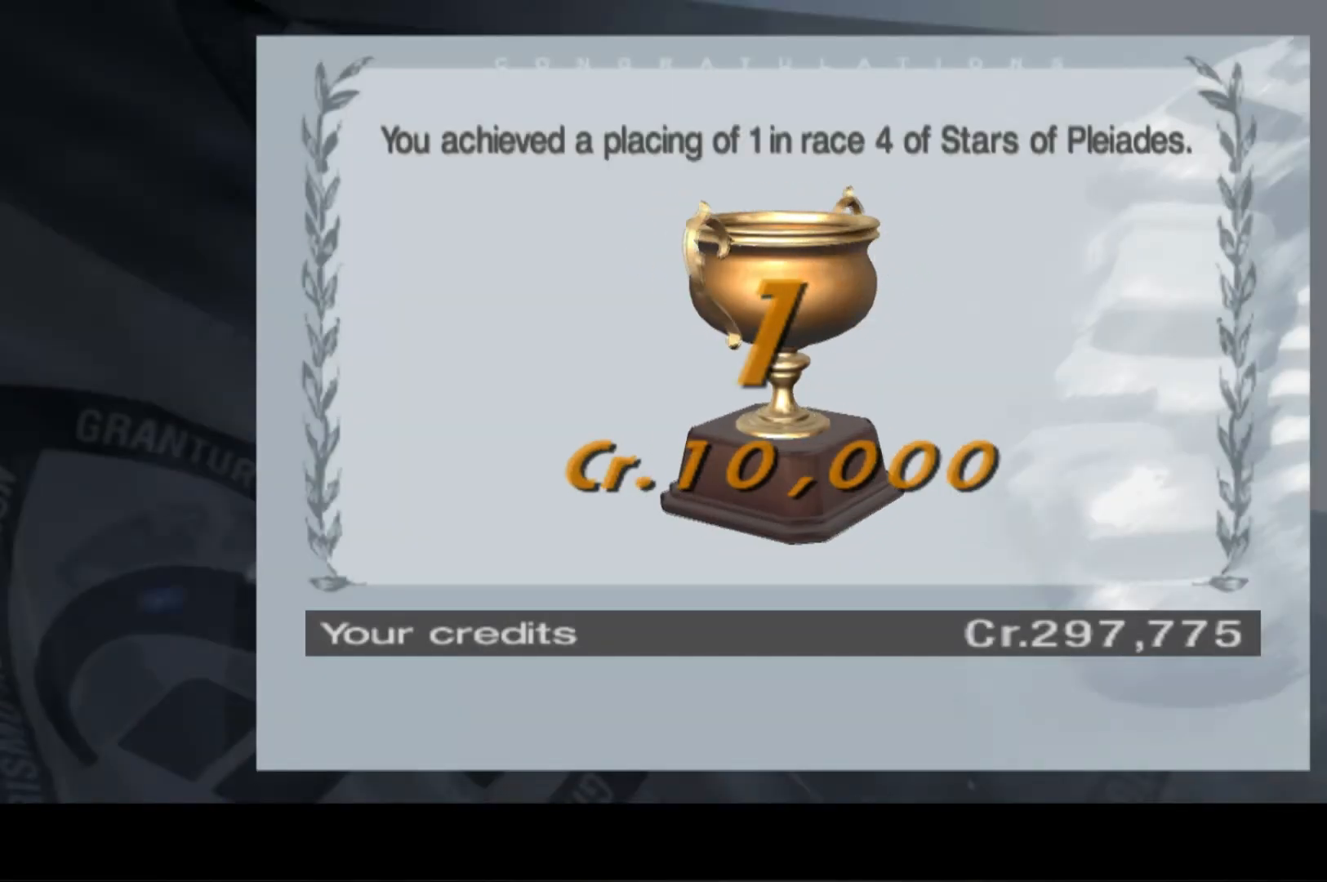
{"dt_ms": 500, "buttons": [], "left_stick": "center", "events": [[100, "A", "up"], [120, "X", "up"]]}
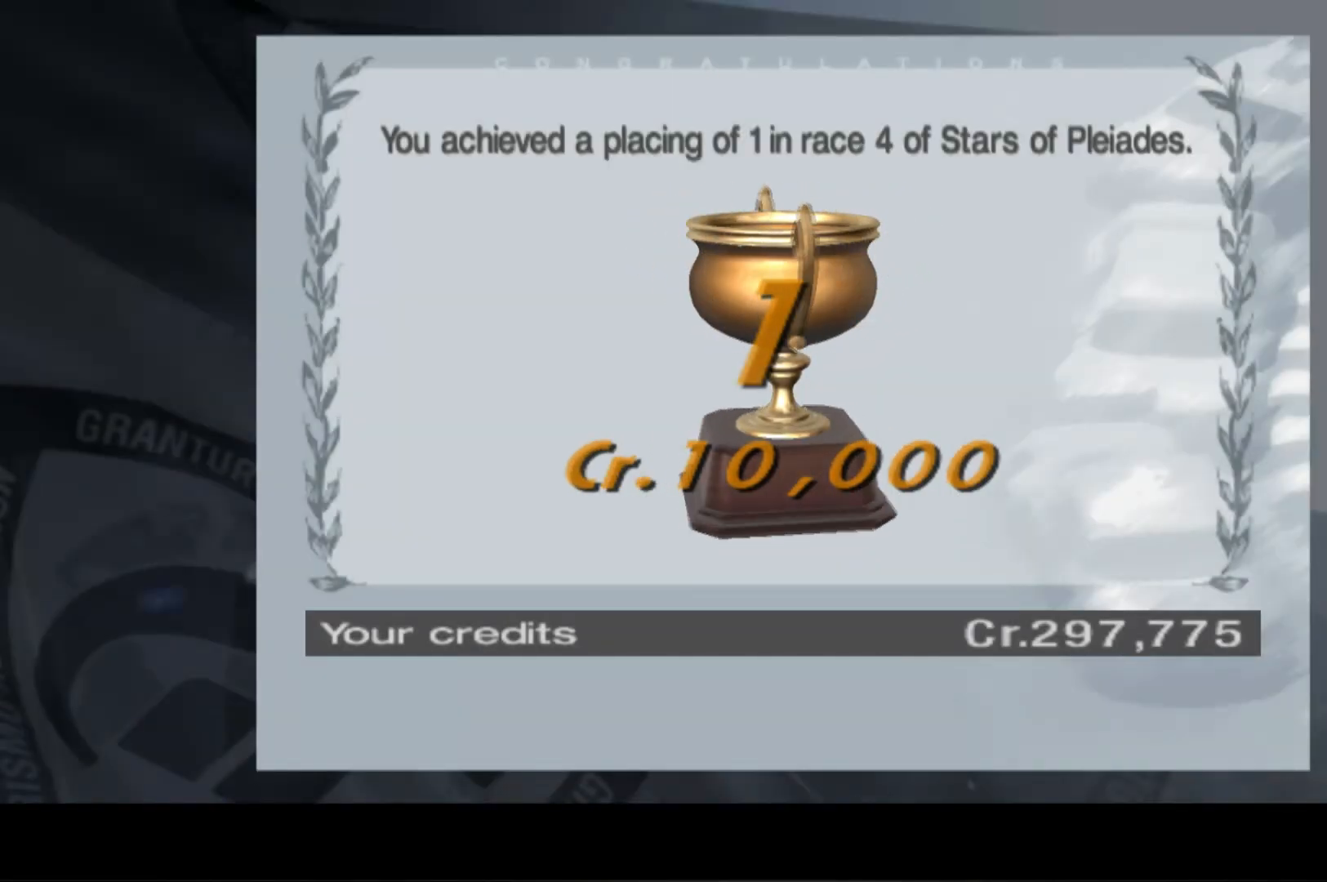
{"dt_ms": 500, "buttons": [], "left_stick": "center", "events": []}
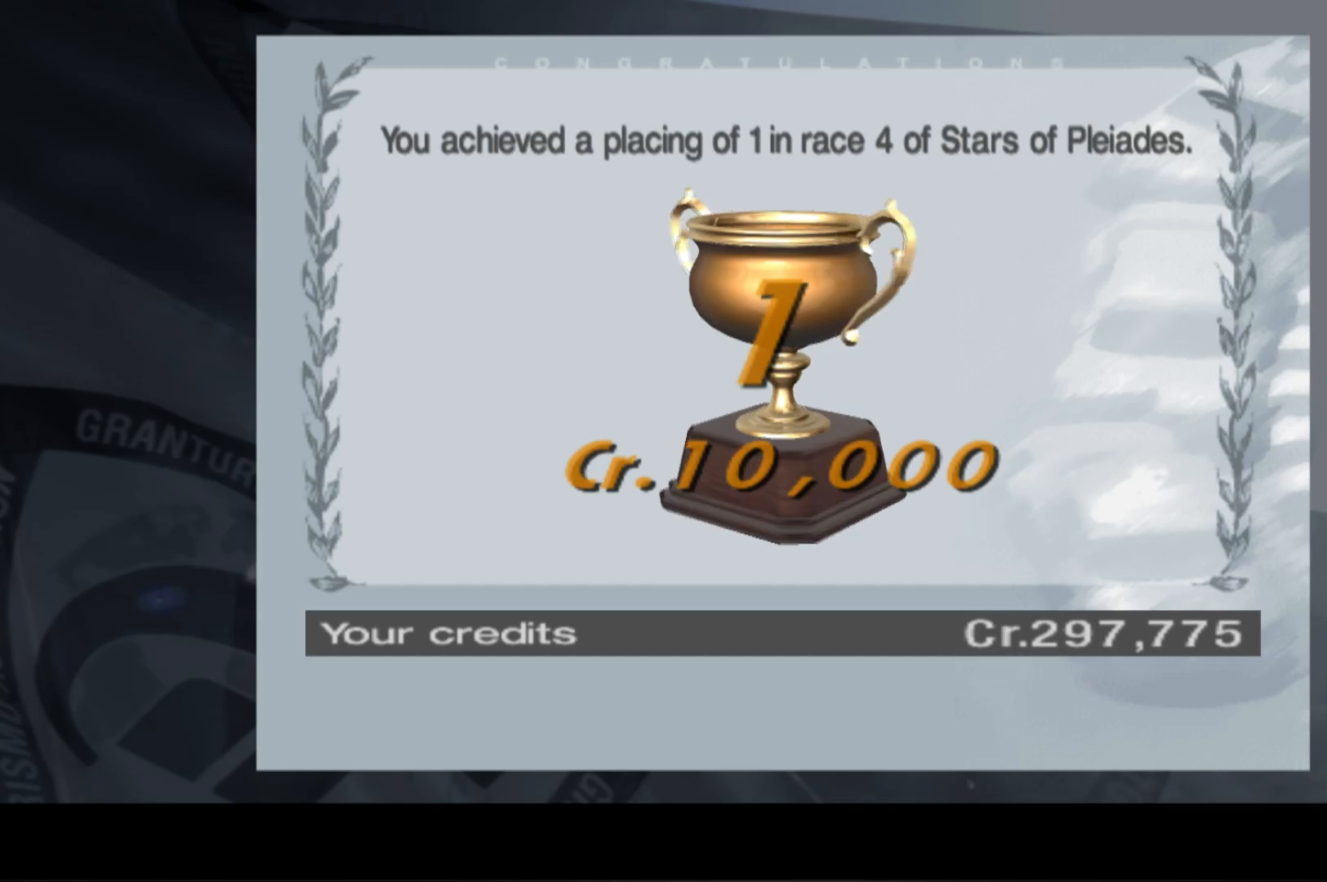
{"dt_ms": 500, "buttons": [], "left_stick": "center", "events": []}
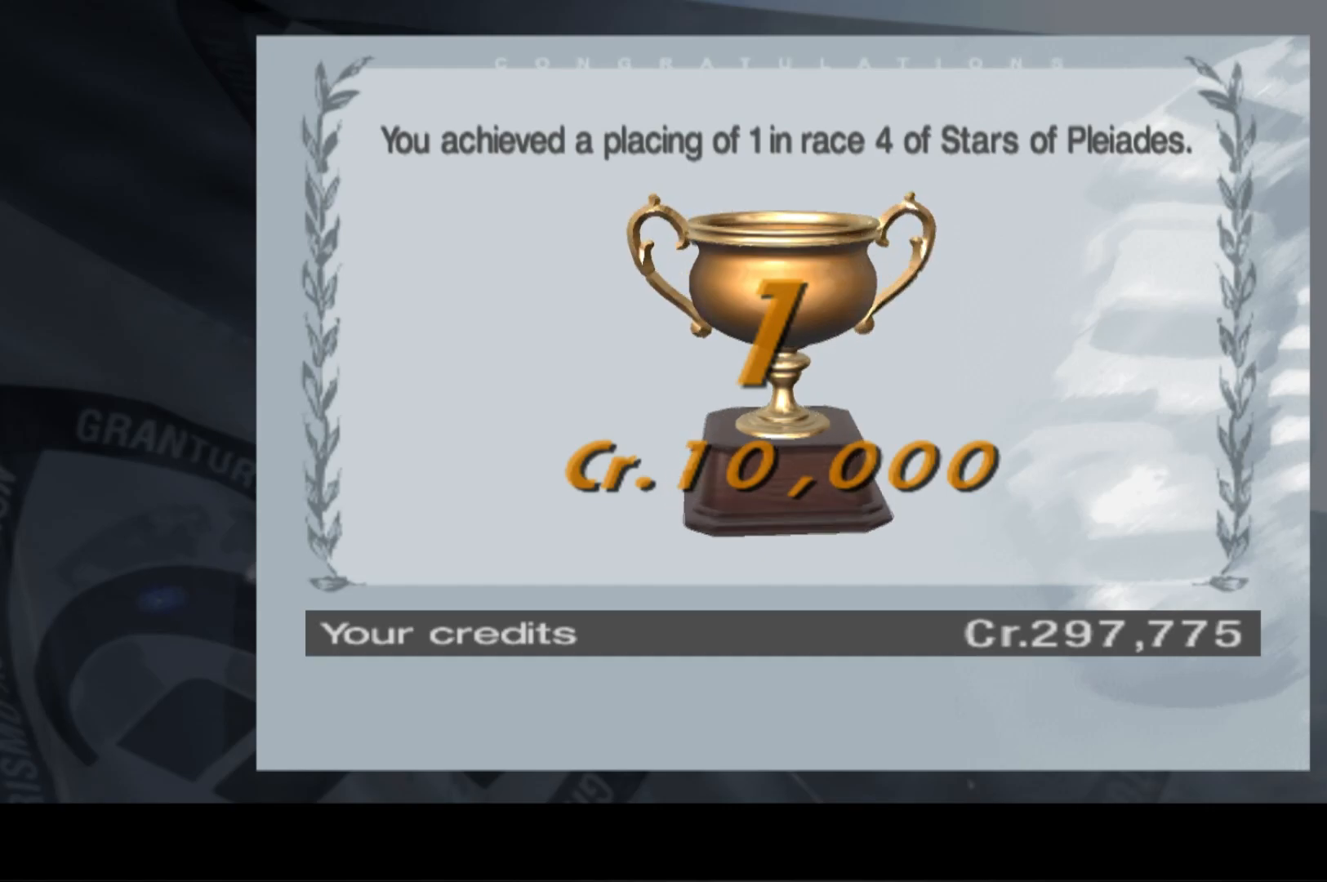
{"dt_ms": 500, "buttons": [], "left_stick": "center", "events": [[240, "START", "down"], [380, "START", "up"]]}
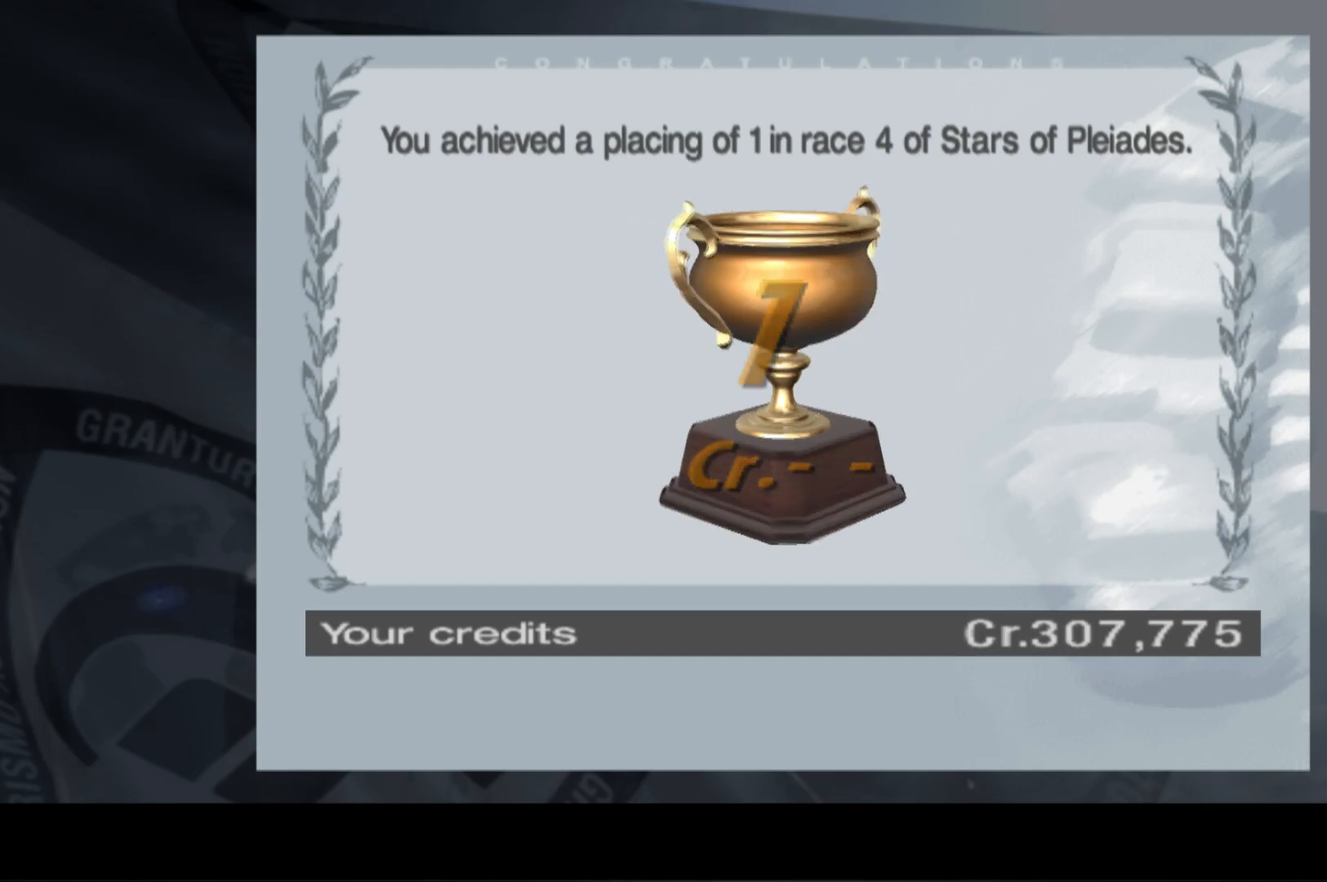
{"dt_ms": 500, "buttons": [], "left_stick": "center", "events": []}
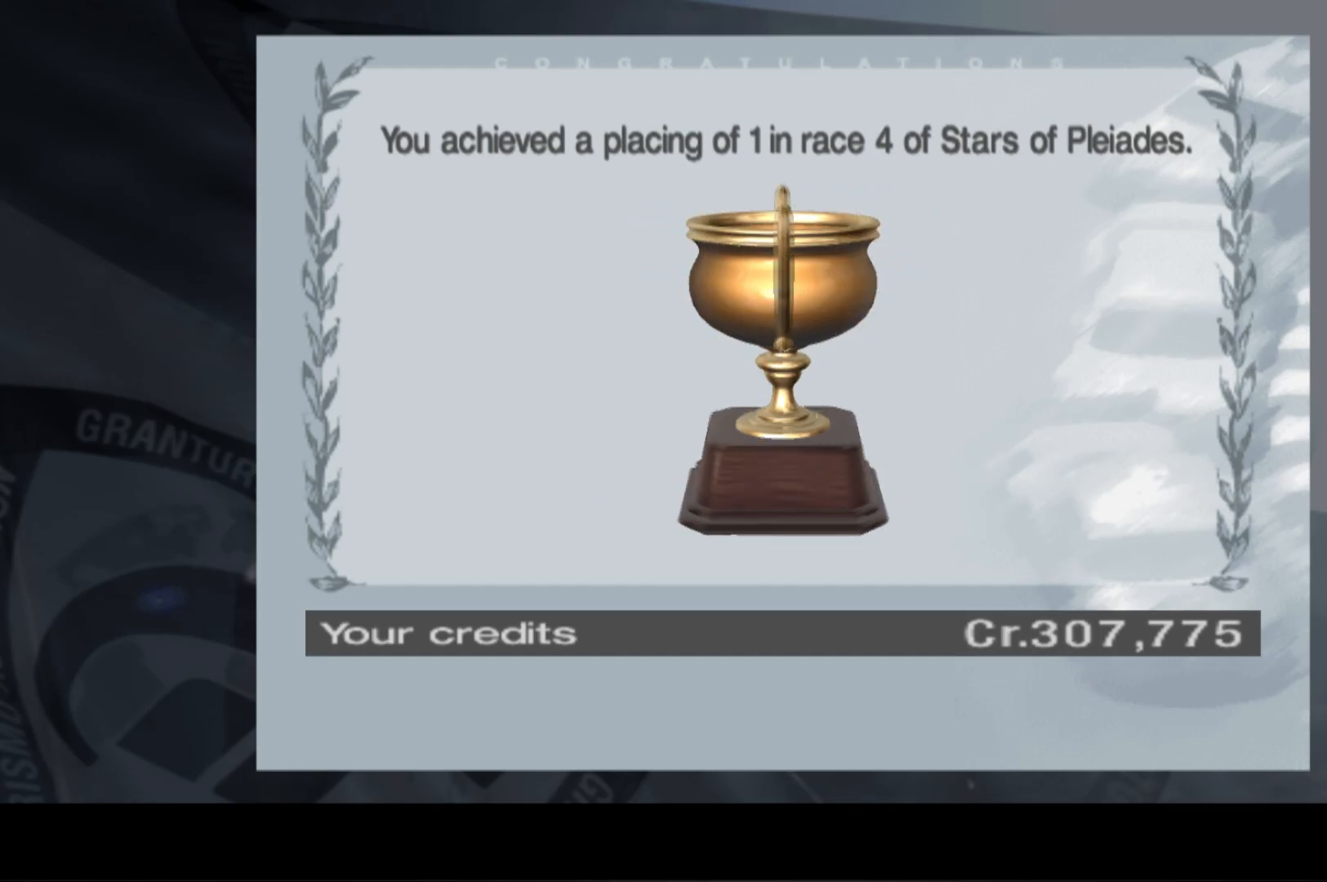
{"dt_ms": 500, "buttons": ["B"], "left_stick": "center", "events": [[20, "A", "down"], [160, "A", "up"], [460, "B", "down"]]}
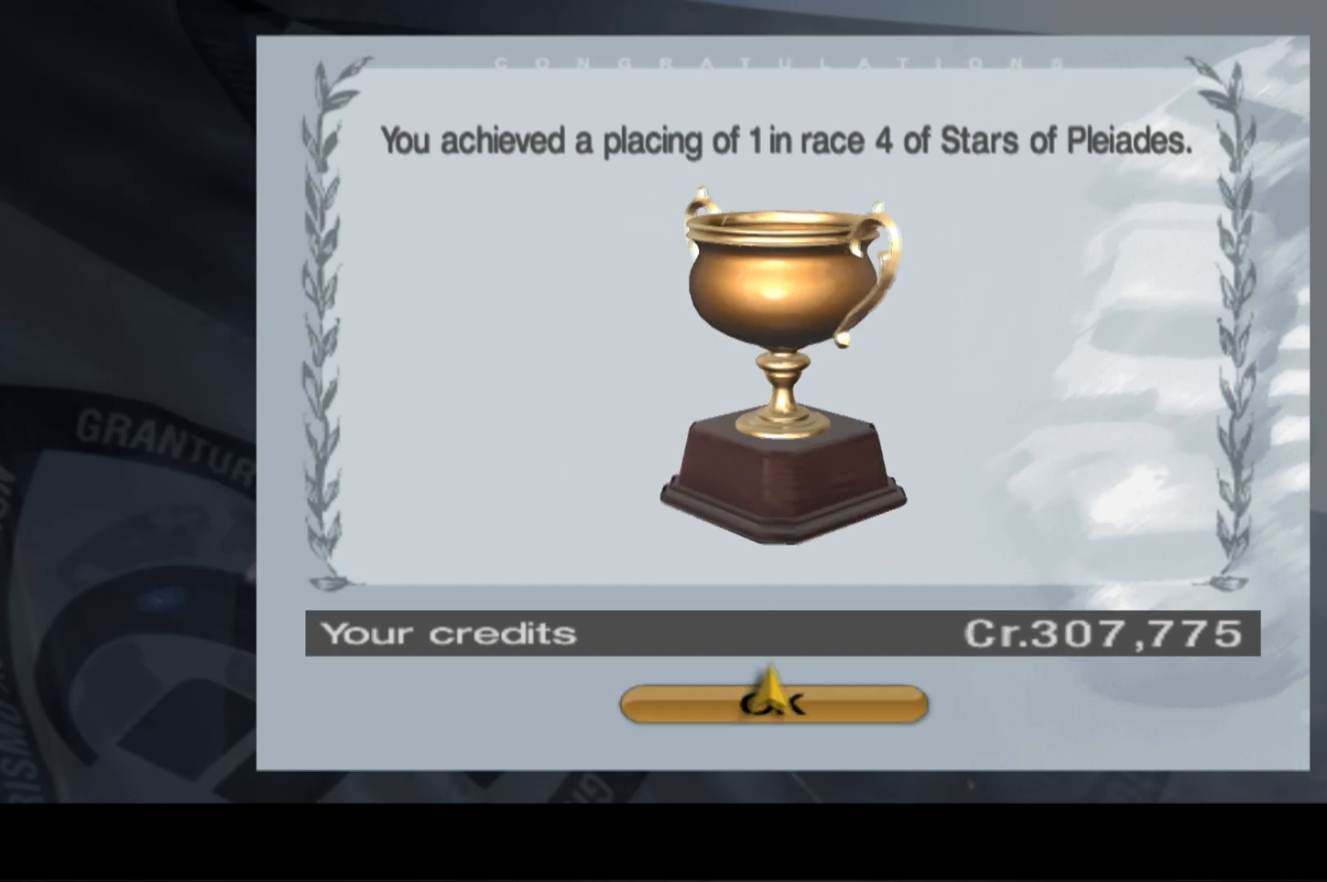
{"dt_ms": 500, "buttons": [], "left_stick": "center"}
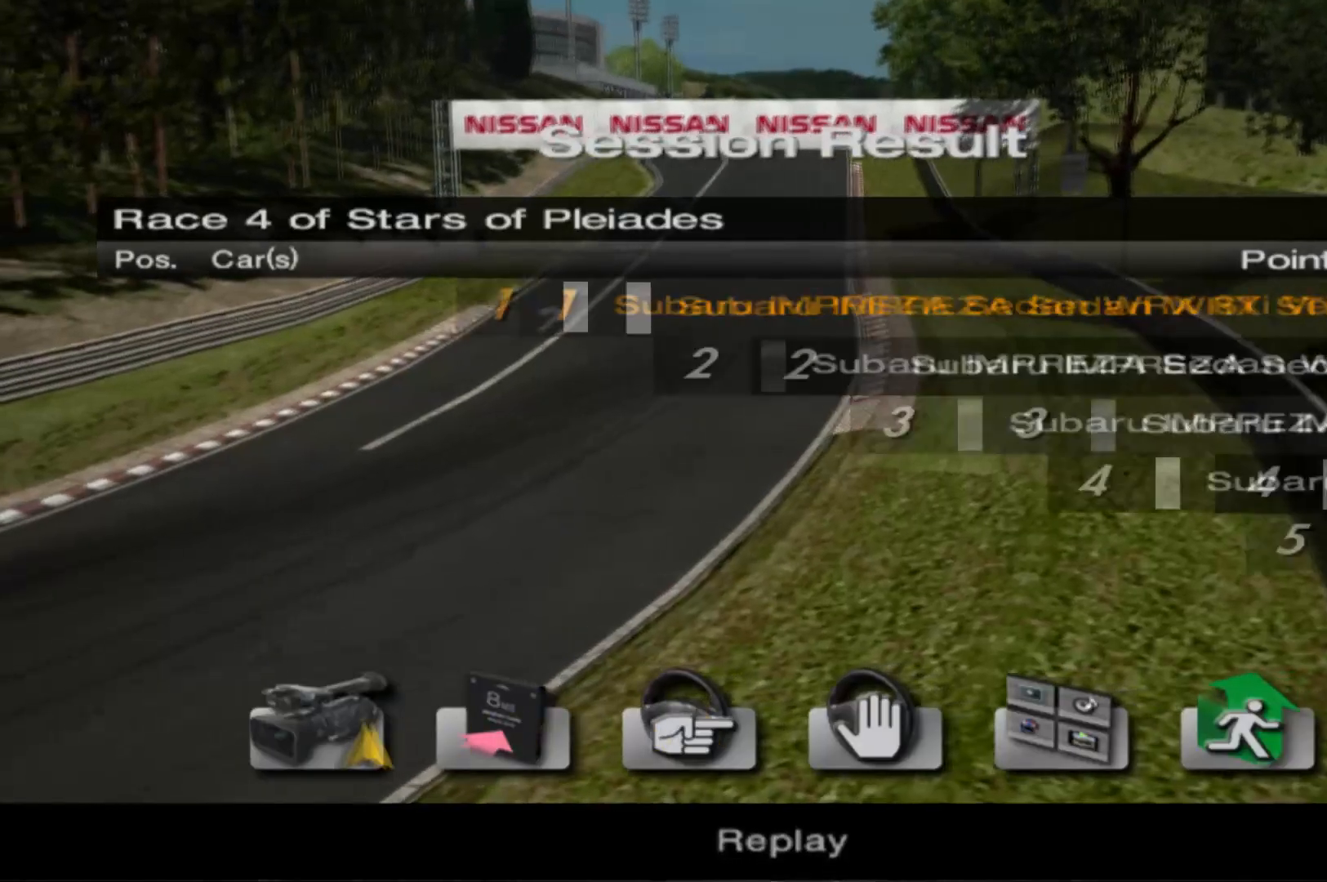
{"dt_ms": 500, "buttons": ["DPAD_RIGHT"], "left_stick": "center", "events": [[300, "DPAD_RIGHT", "down"], [400, "DPAD_RIGHT", "up"], [500, "DPAD_RIGHT", "down"]]}
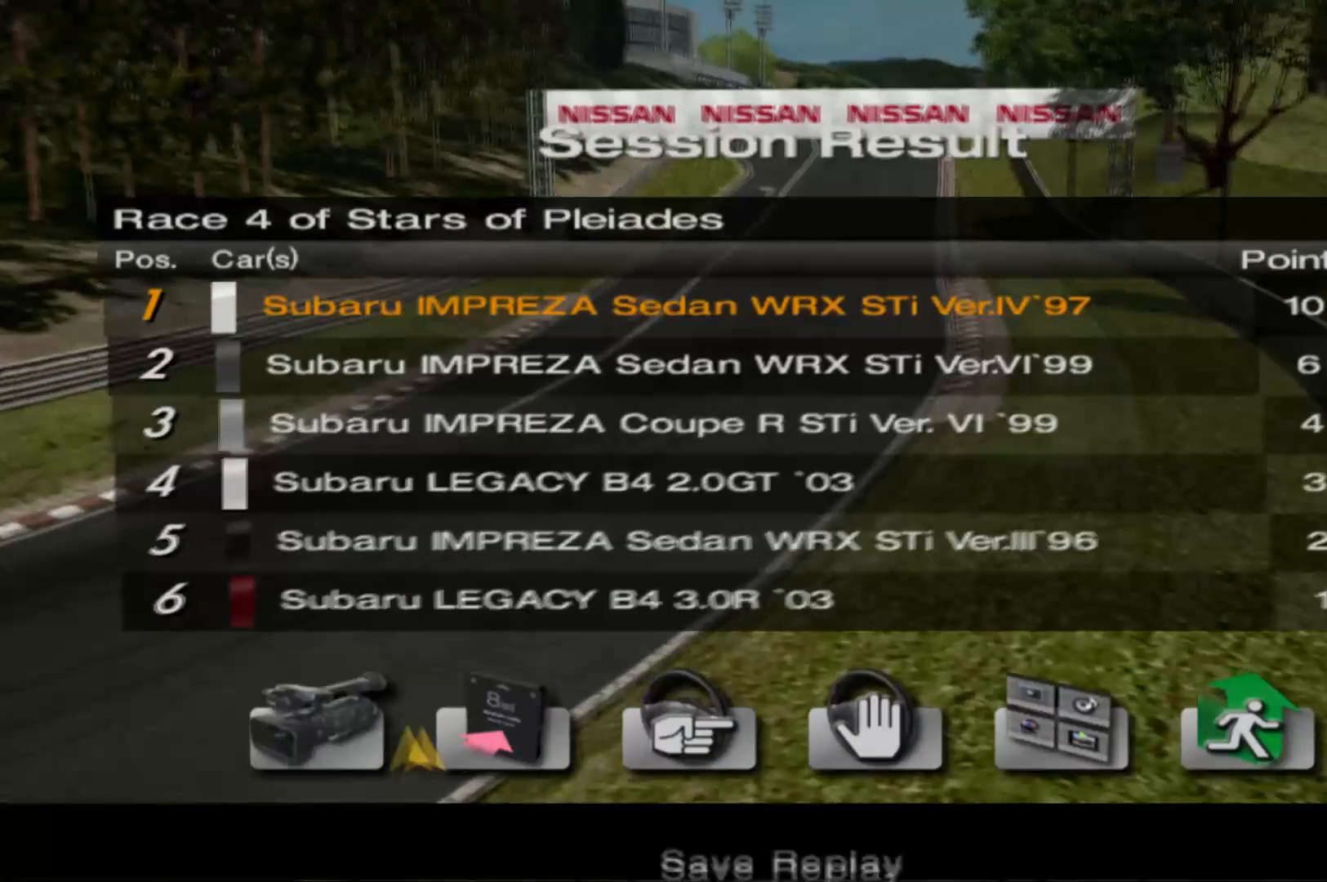
{"dt_ms": 500, "buttons": ["B"], "left_stick": "center", "events": [[100, "DPAD_RIGHT", "up"], [480, "B", "down"]]}
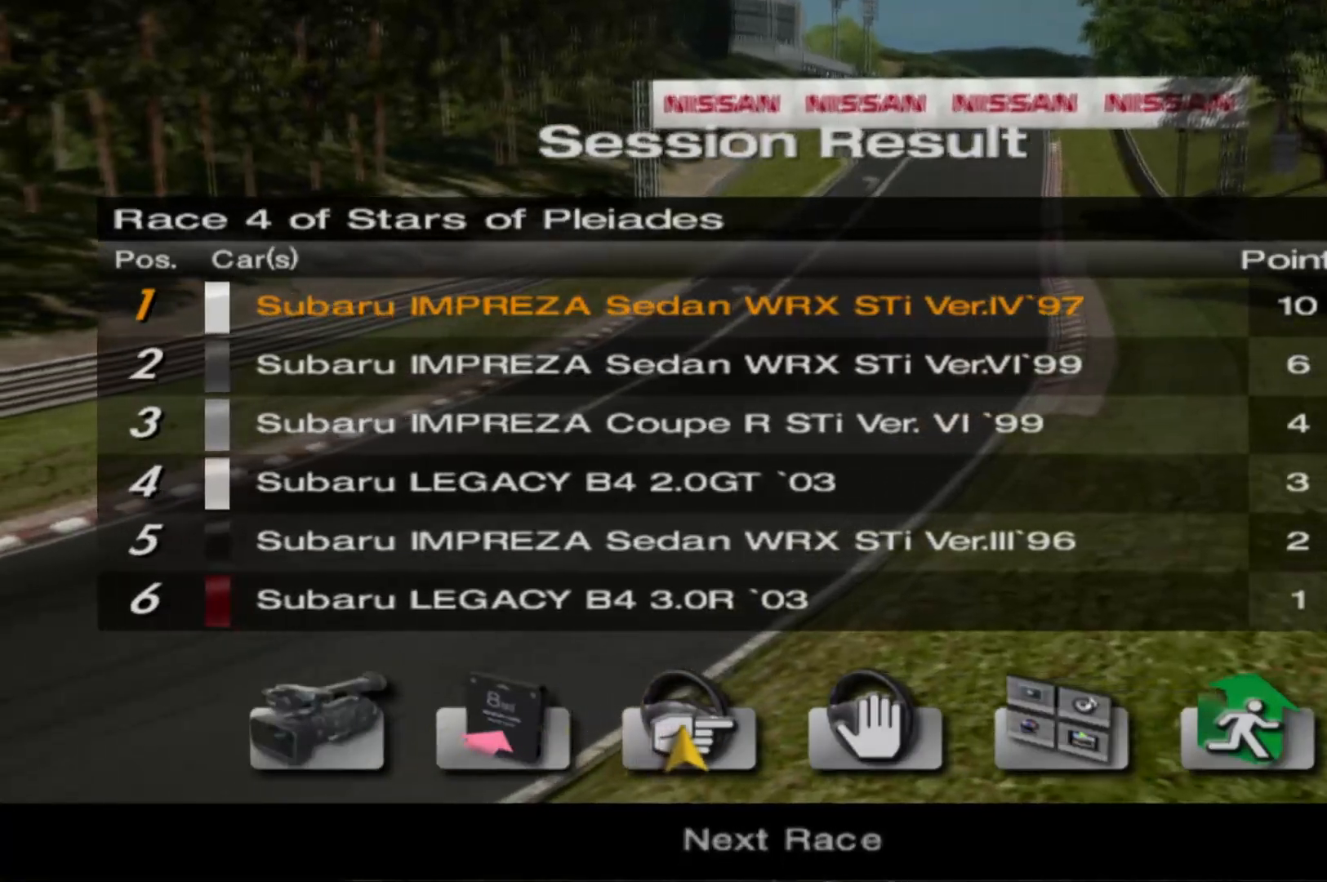
{"dt_ms": 500, "buttons": [], "left_stick": "center", "events": [[60, "B", "up"]]}